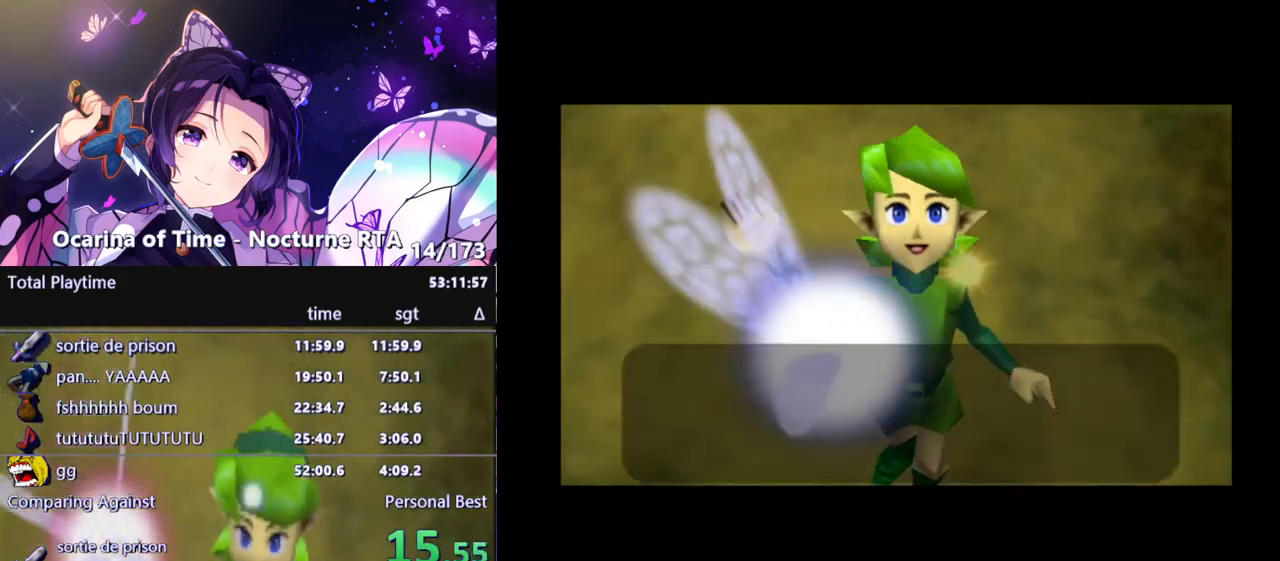
Gameplay with a controller (Nintendo layout); each line is a JSON object with the inputs held at the frame after it. "events" lists button and stick changes between this image and that frame as [ms after this image, input, new state], when the widget could be followed in between. Not read: L3 R3.
{"buttons": ["B"], "left_stick": "center", "right_stick": "center", "events": [[467, "B", "down"]]}
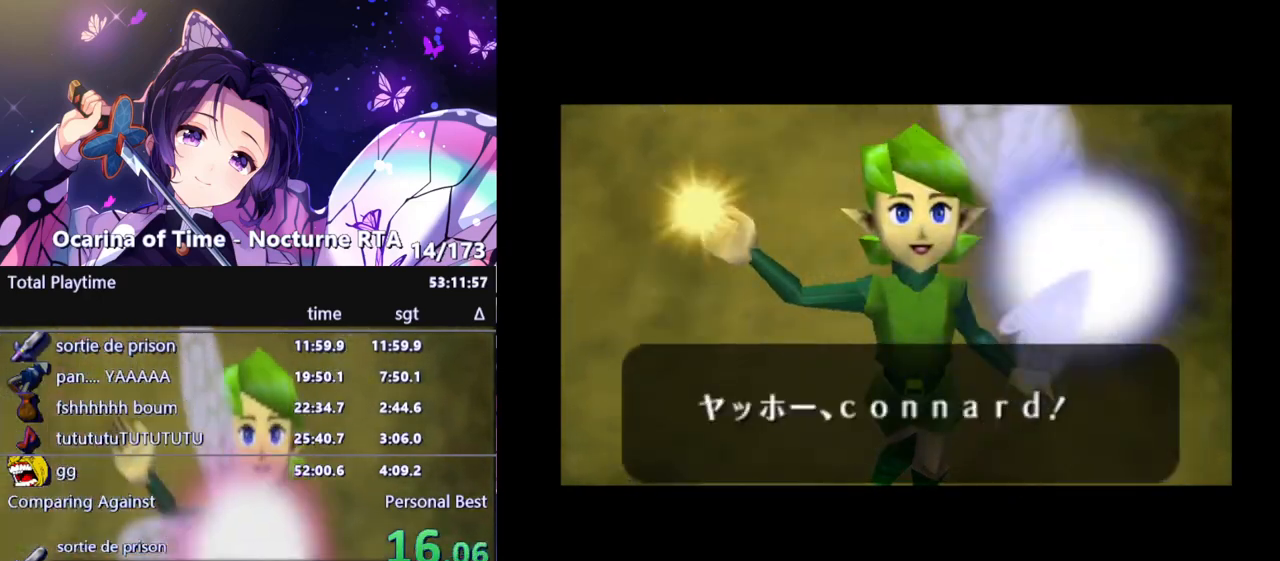
{"buttons": [], "left_stick": "center", "right_stick": "center", "events": [[17, "B", "up"], [83, "A", "down"], [133, "A", "up"], [217, "A", "down"], [250, "A", "up"]]}
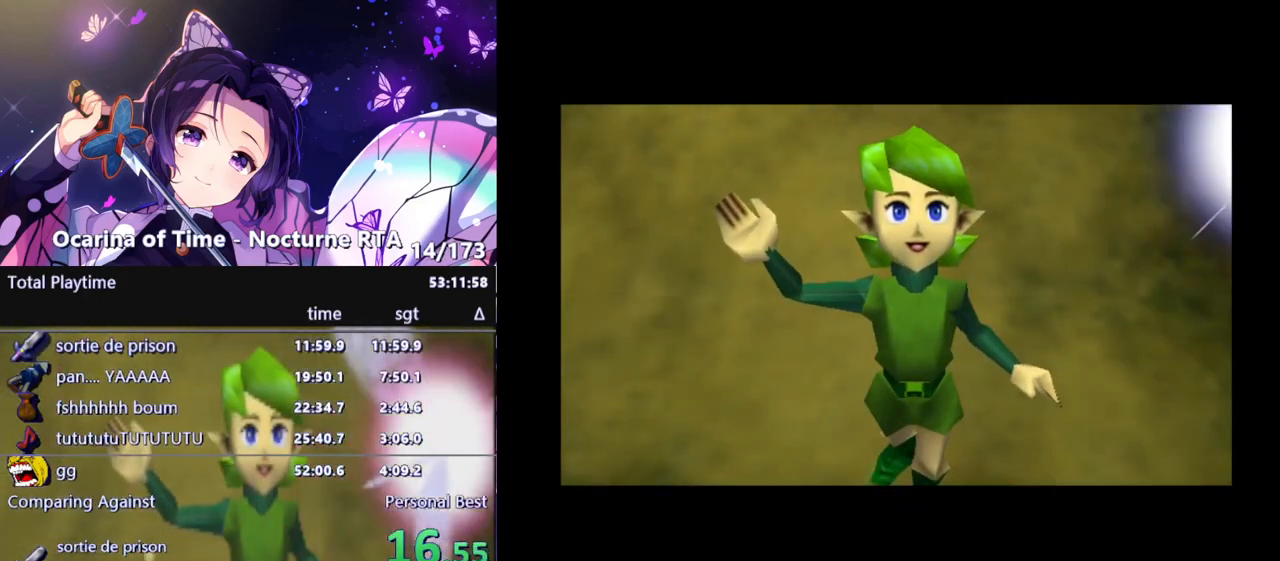
{"buttons": [], "left_stick": "center", "right_stick": "center", "events": []}
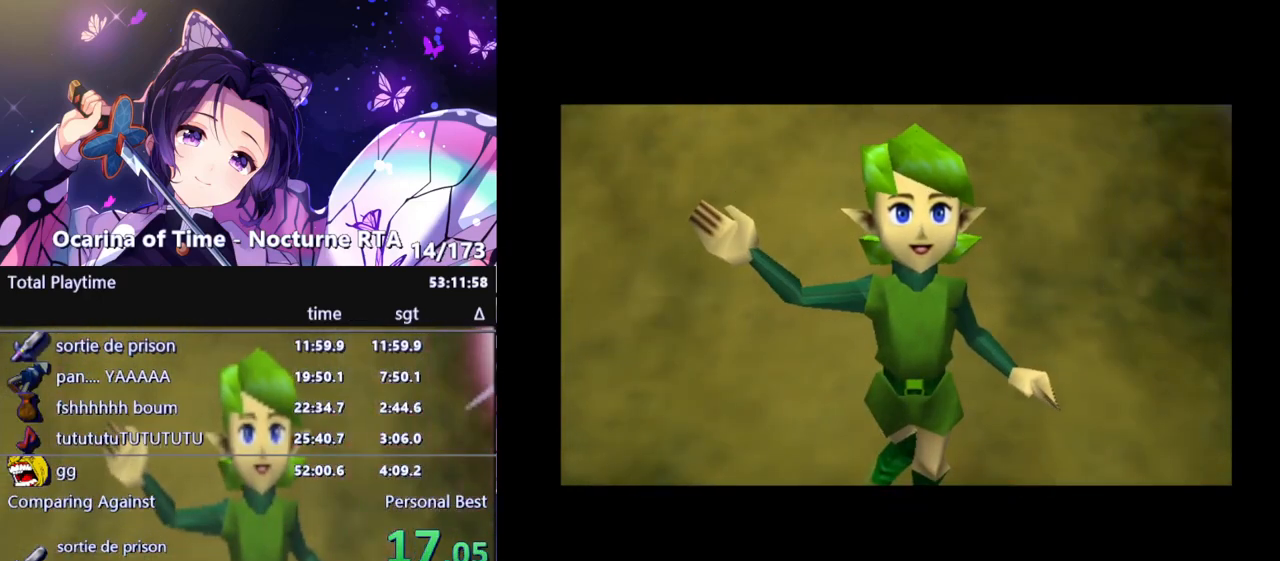
{"buttons": [], "left_stick": "center", "right_stick": "center", "events": [[367, "left_stick", "up"], [483, "left_stick", "center"]]}
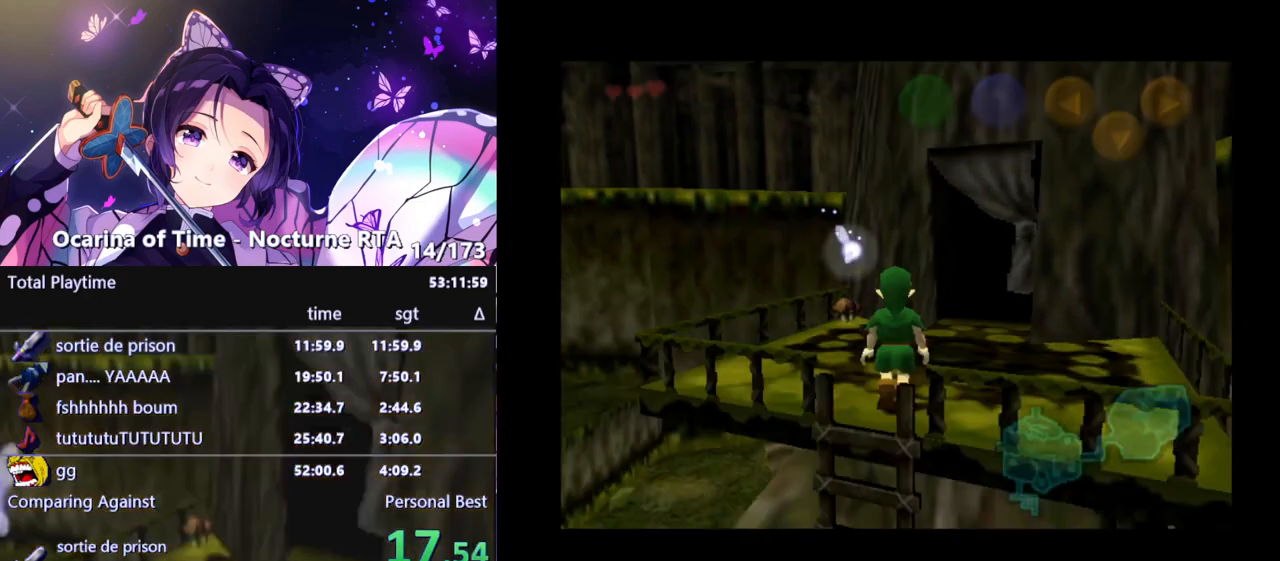
{"buttons": ["L1"], "left_stick": "down", "right_stick": "center", "events": [[17, "L1", "down"], [50, "left_stick", "down"], [133, "A", "down"], [200, "A", "up"]]}
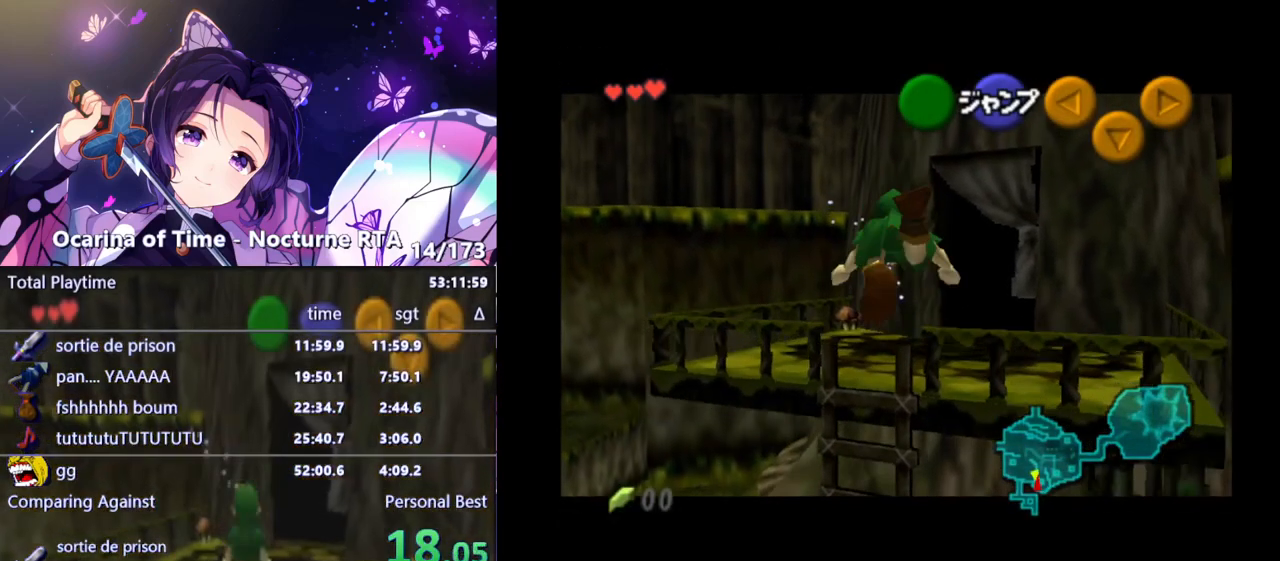
{"buttons": ["L1"], "left_stick": "down", "right_stick": "center", "events": []}
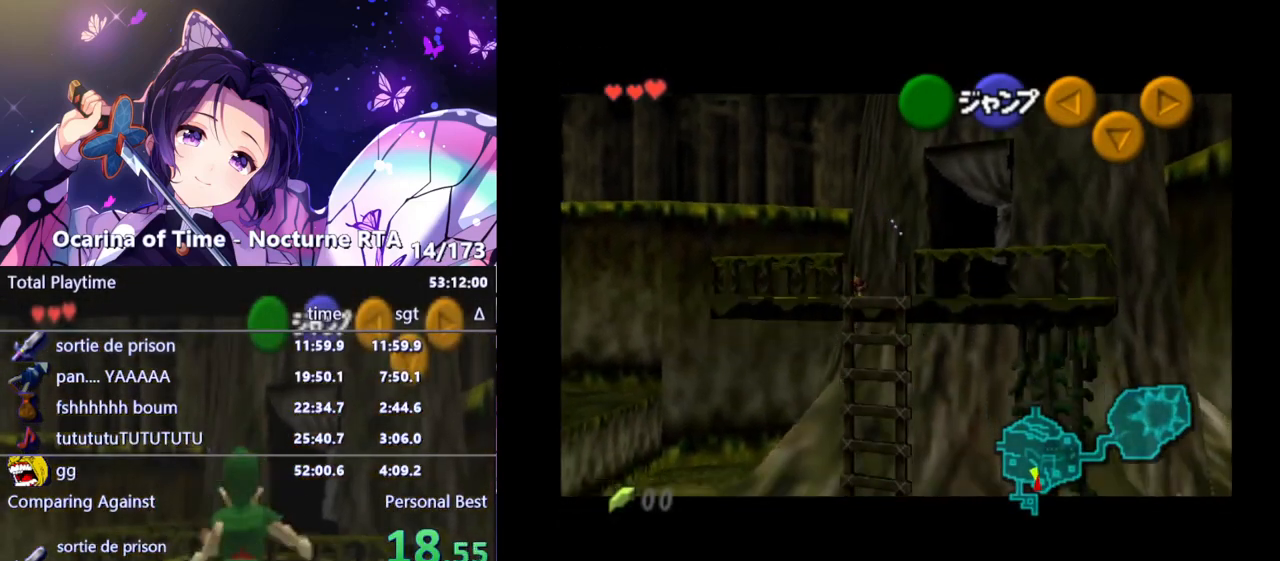
{"buttons": ["L1"], "left_stick": "down", "right_stick": "center", "events": []}
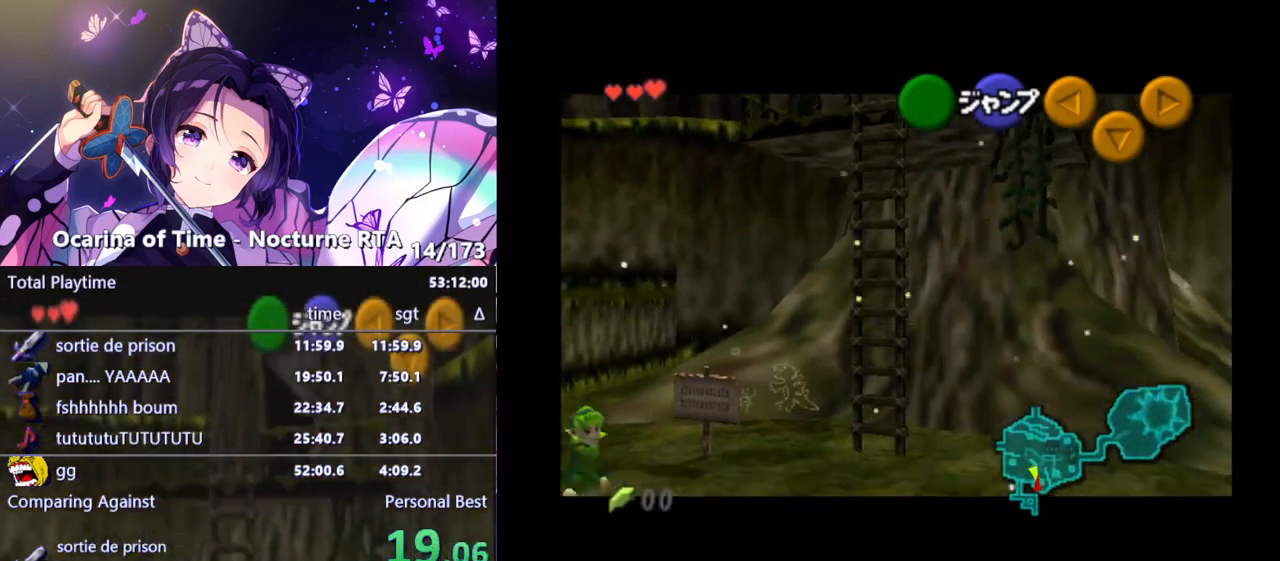
{"buttons": ["L1"], "left_stick": "down", "right_stick": "center", "events": []}
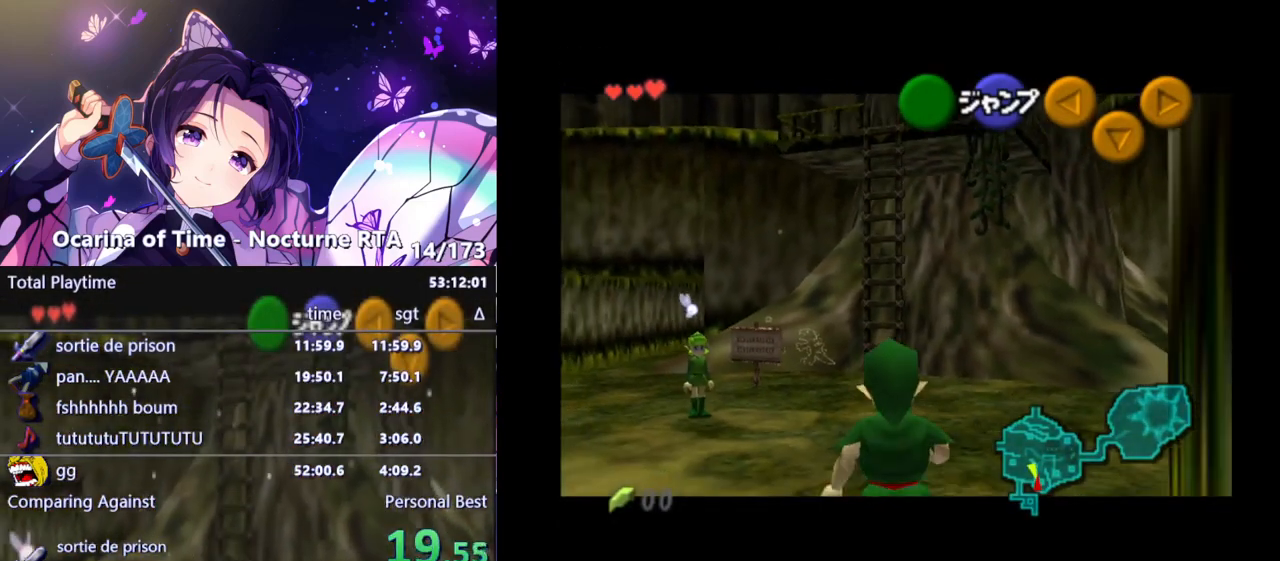
{"buttons": ["L1"], "left_stick": "down", "right_stick": "center", "events": []}
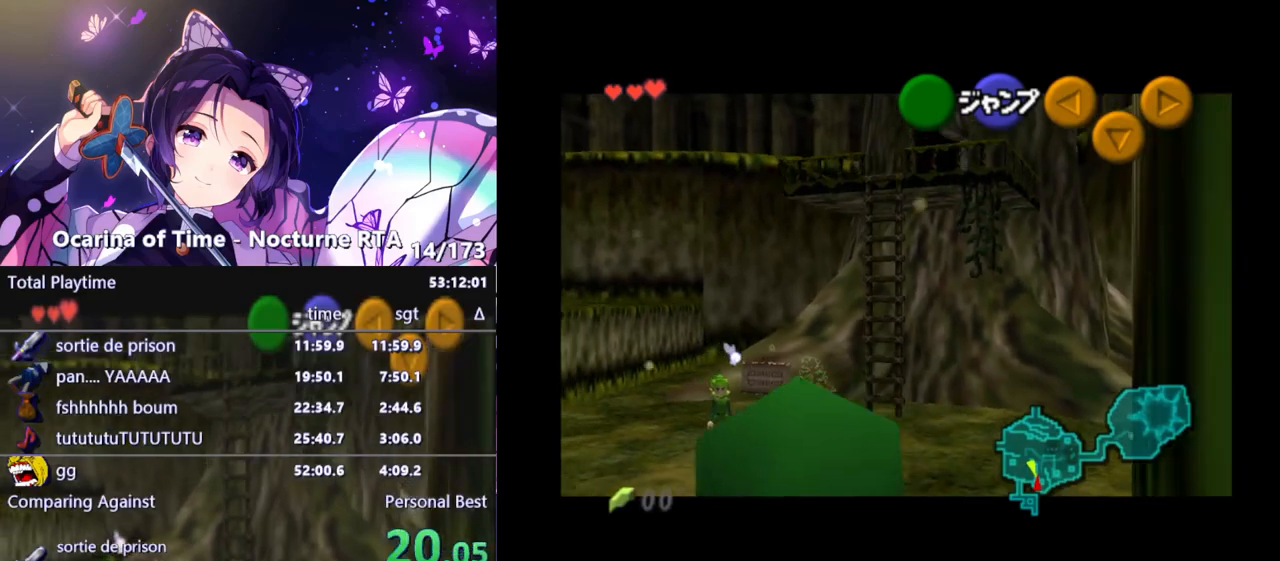
{"buttons": ["L1"], "left_stick": "down", "right_stick": "center", "events": []}
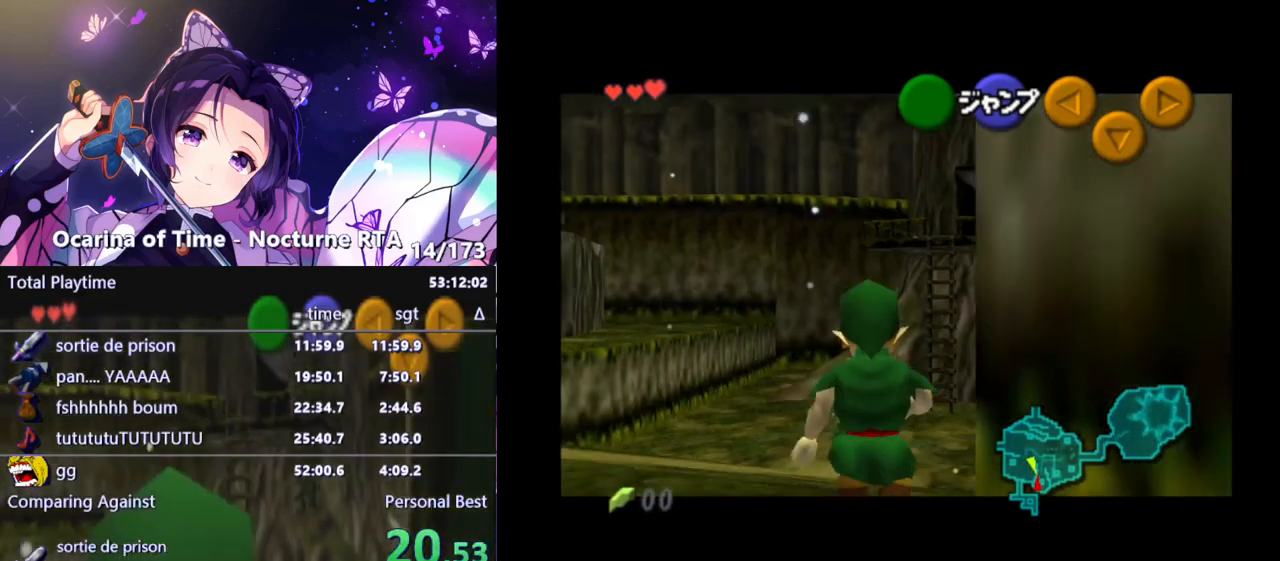
{"buttons": ["L1"], "left_stick": "down", "right_stick": "center", "events": []}
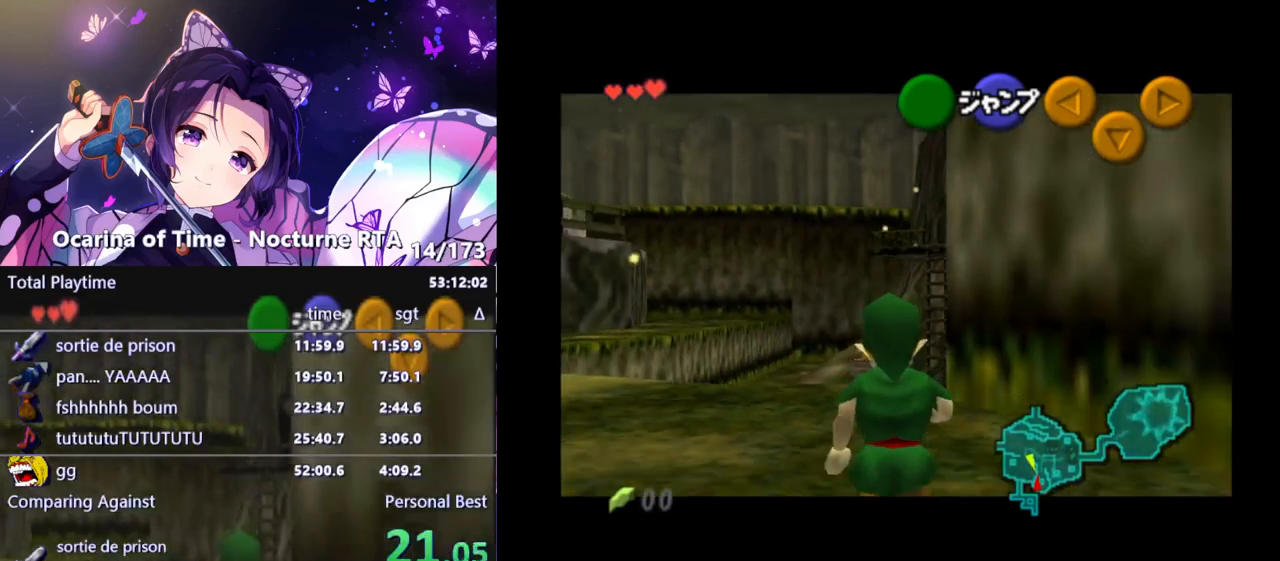
{"buttons": ["L1"], "left_stick": "right", "right_stick": "center", "events": [[383, "A", "down"], [383, "left_stick", "right"], [500, "A", "up"]]}
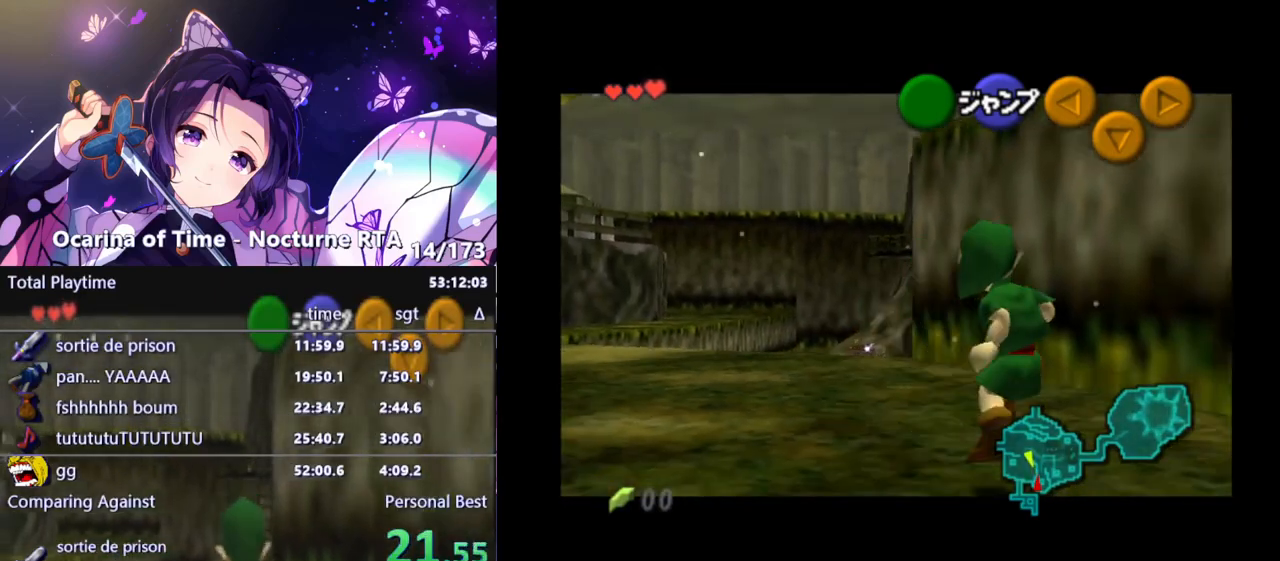
{"buttons": ["L1"], "left_stick": "down", "right_stick": "center", "events": [[283, "A", "down"], [333, "A", "up"], [417, "left_stick", "down"]]}
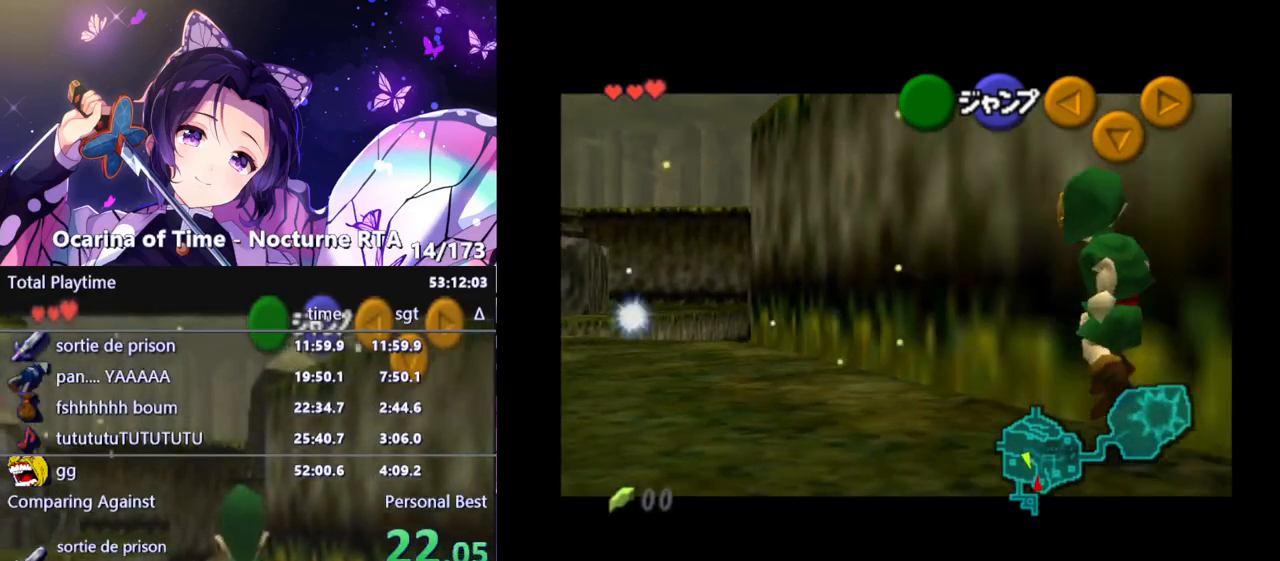
{"buttons": ["L1"], "left_stick": "down", "right_stick": "center", "events": []}
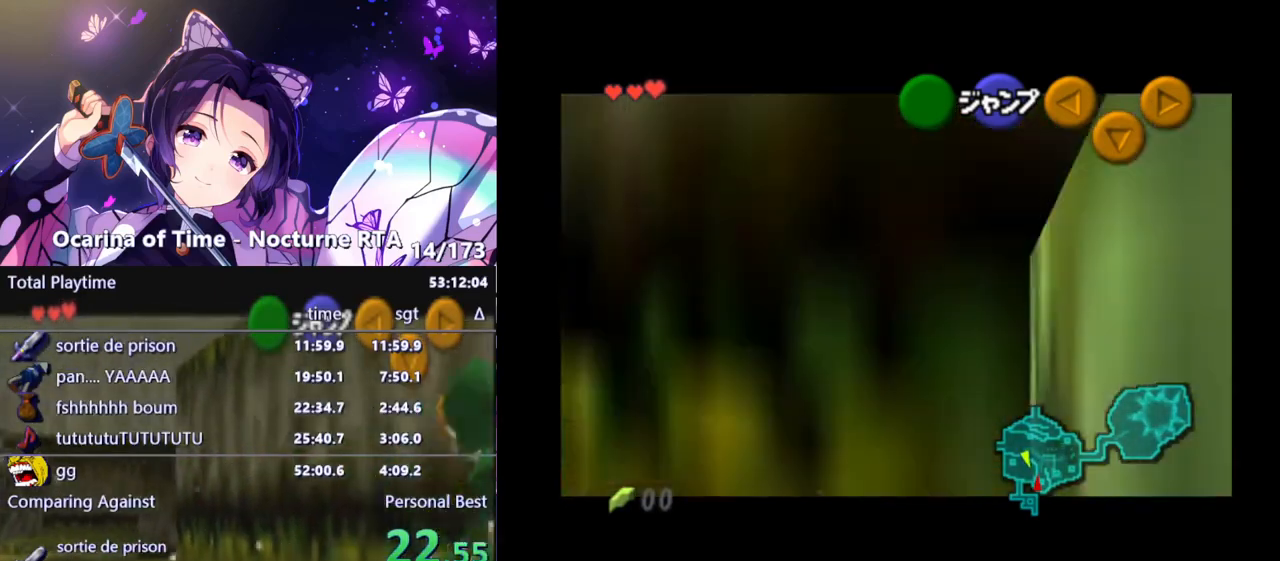
{"buttons": ["L1"], "left_stick": "down", "right_stick": "center", "events": []}
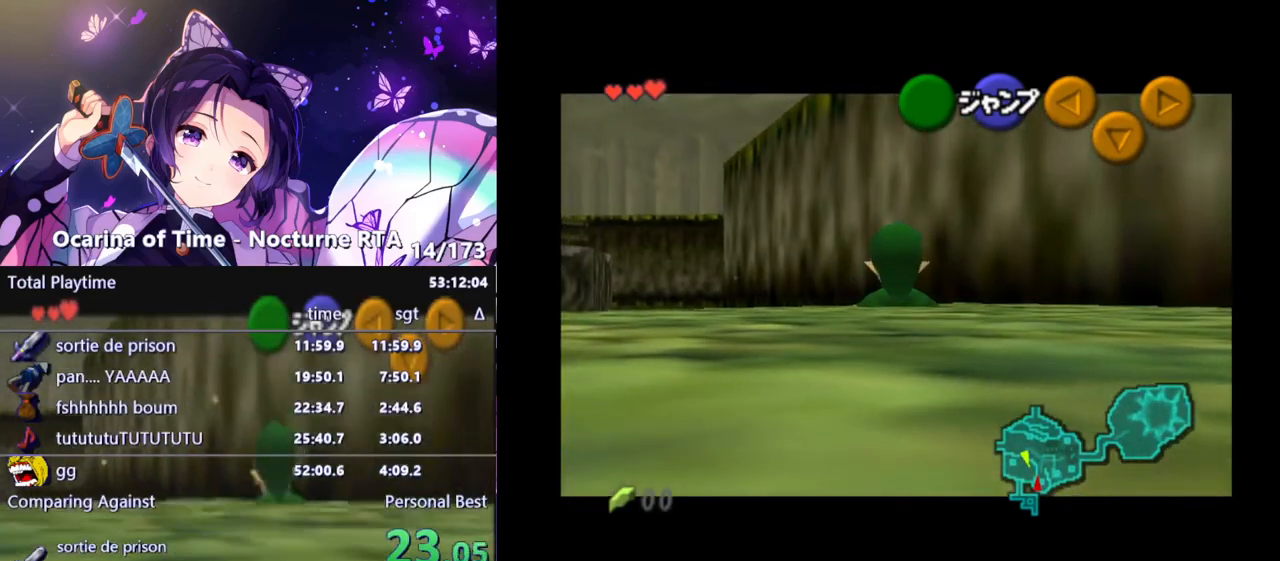
{"buttons": ["L1"], "left_stick": "down", "right_stick": "center", "events": []}
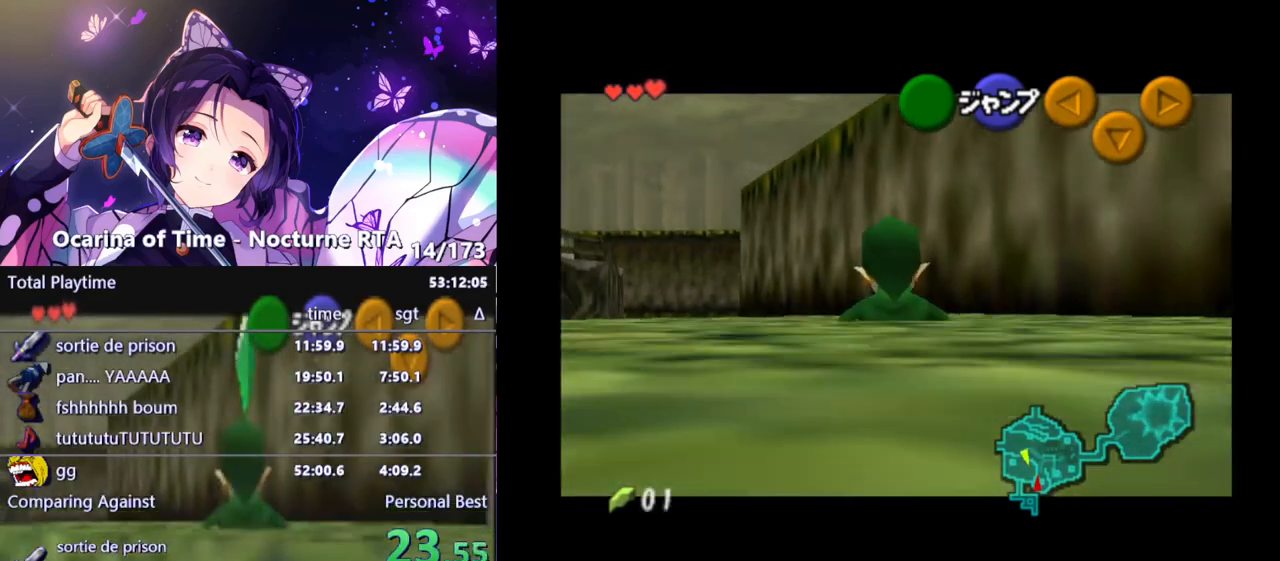
{"buttons": ["L1"], "left_stick": "down", "right_stick": "center", "events": []}
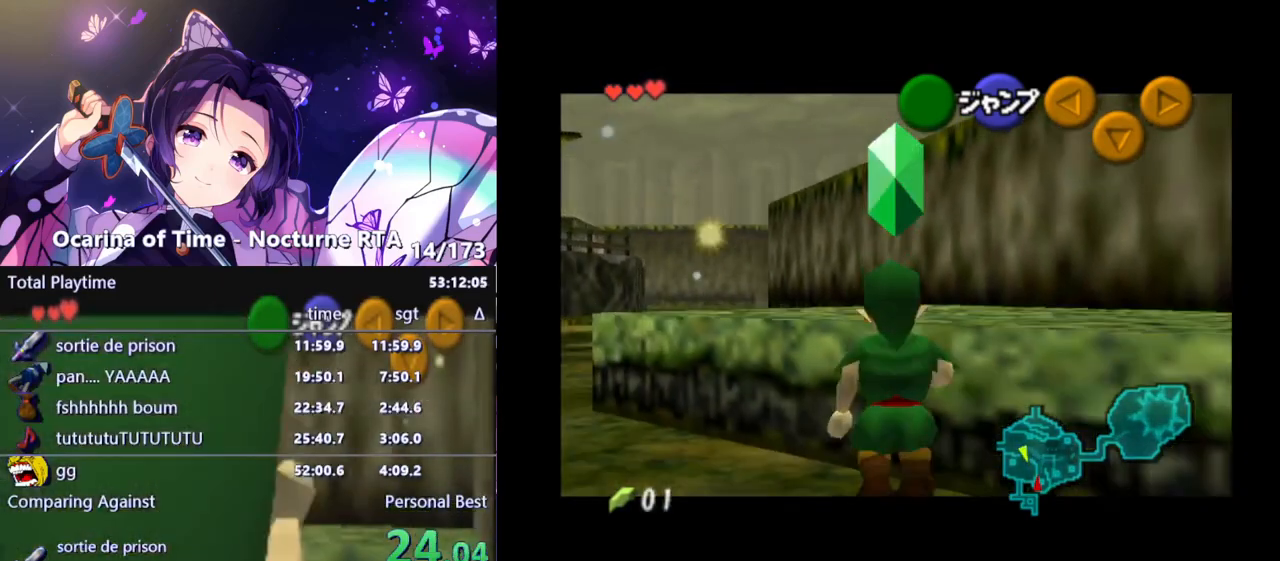
{"buttons": [], "left_stick": "down", "right_stick": "center", "events": [[233, "A", "down"], [417, "A", "up"], [500, "L1", "up"]]}
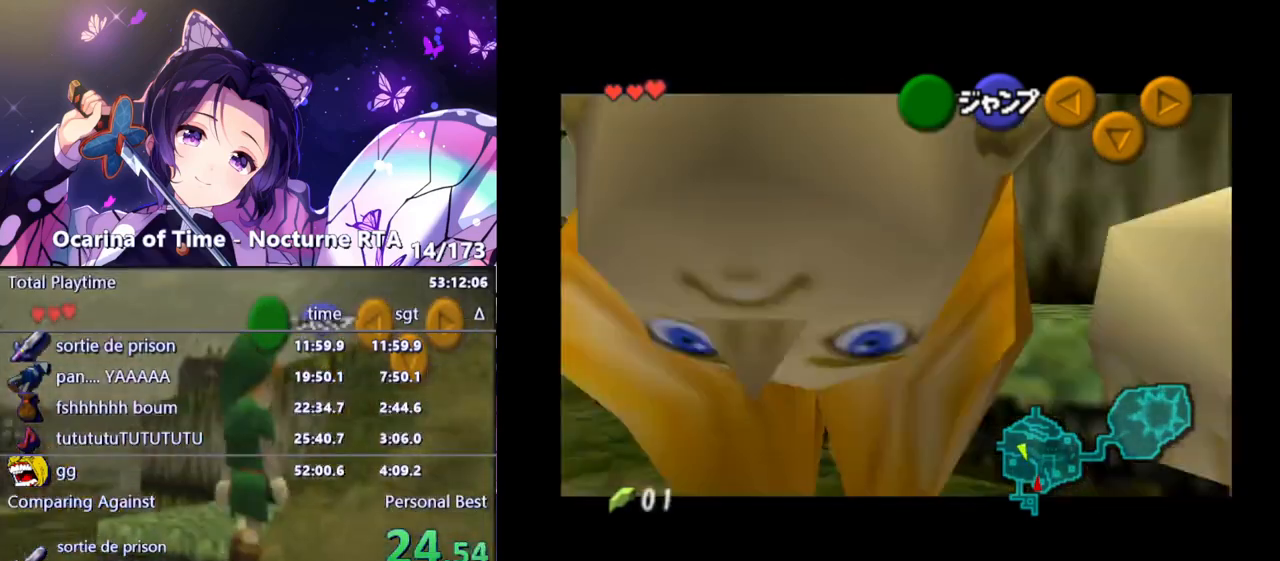
{"buttons": ["A"], "left_stick": "up-right", "right_stick": "center", "events": [[33, "left_stick", "center"], [217, "left_stick", "right"], [433, "left_stick", "up-right"], [467, "A", "down"]]}
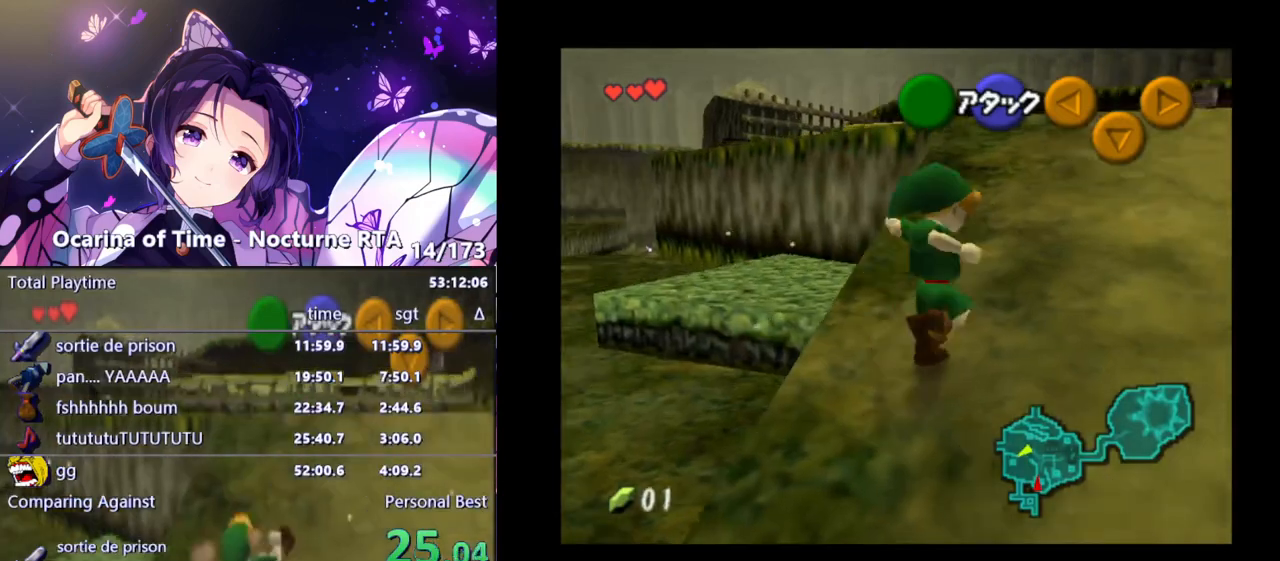
{"buttons": [], "left_stick": "up", "right_stick": "center", "events": [[100, "A", "up"], [250, "left_stick", "up"]]}
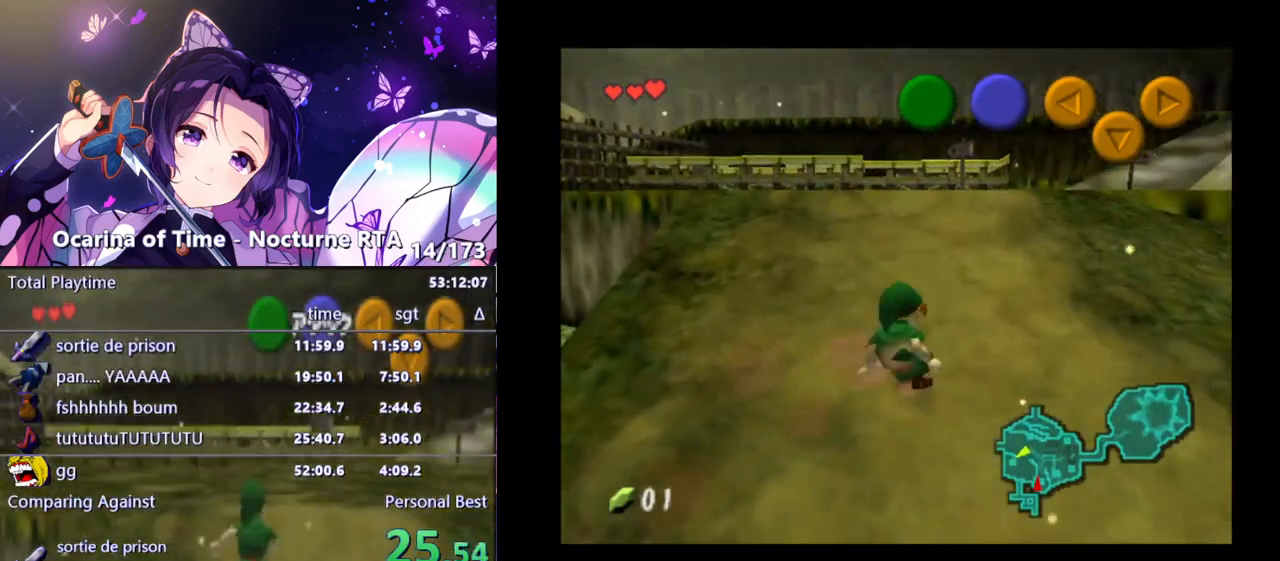
{"buttons": [], "left_stick": "up", "right_stick": "center", "events": [[300, "A", "down"], [433, "A", "up"]]}
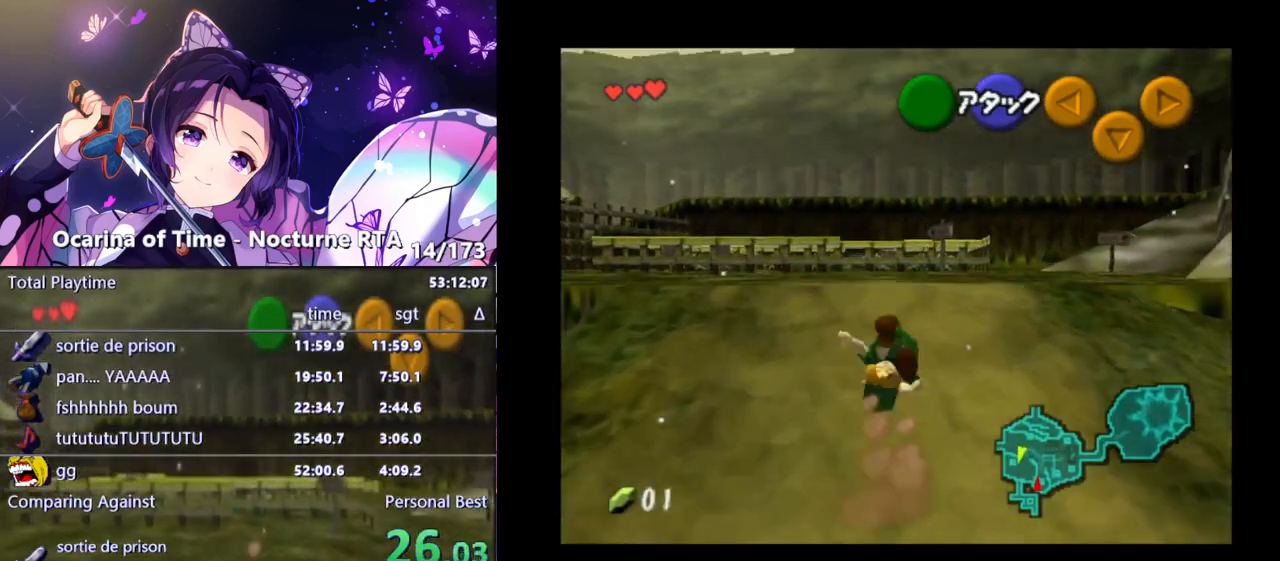
{"buttons": [], "left_stick": "up-left", "right_stick": "center", "events": [[433, "left_stick", "up-left"]]}